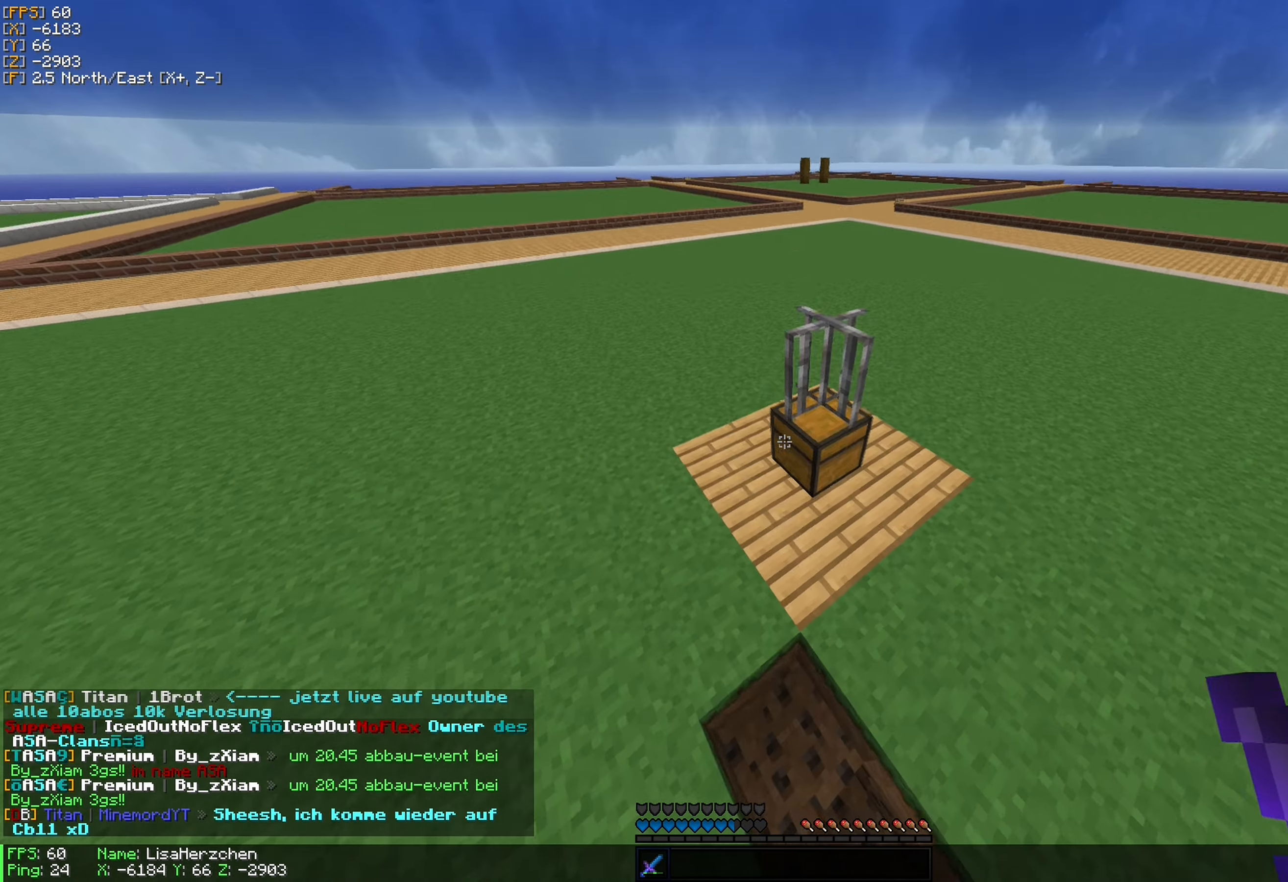
Gameplay with keyboard and mouse; each line is a JSON object with the keys and mouse buttons held at the frame after it. "events" lists presses ("down") and releases ("up") of "a", "d", "s", "w", "mouse_left" and "mouse_right" between this image and that frame as [ms after this image, input, new state], when the widget could be followed in between. "mouse_left", "mouse_right" = the "left", "right" buttons of the "mouse" list. No other keys are recorded. Fast repeated clicks can show as one long hold. Mouse movement is not recorded.
{"keys": ["a"], "mouse": [], "events": [[200, "mouse_right", "down"], [350, "mouse_right", "up"], [400, "a", "down"]]}
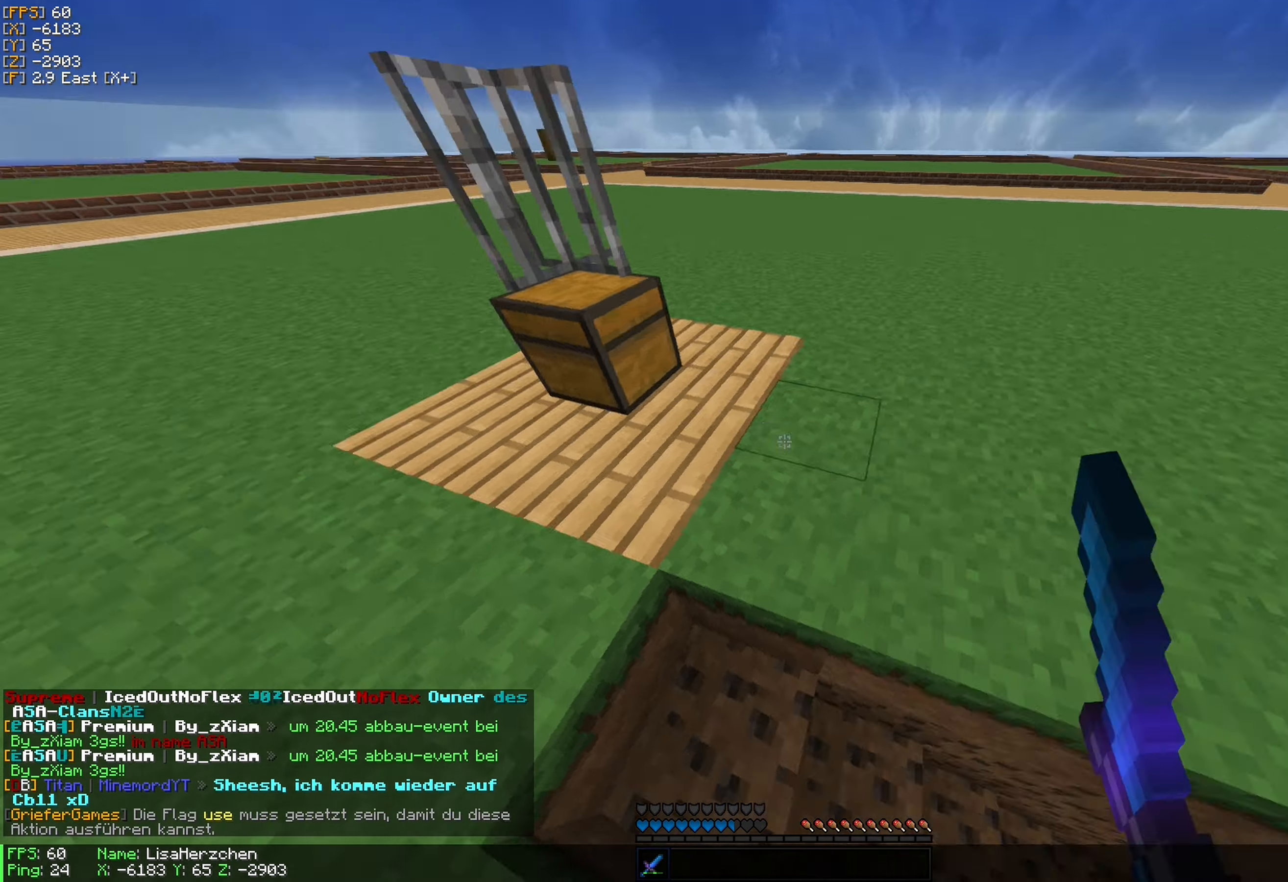
{"keys": ["a", "w"], "mouse": [], "events": [[67, "w", "down"], [84, "a", "up"], [100, "w", "up"], [234, "d", "down"], [367, "w", "down"], [417, "d", "up"], [500, "a", "down"]]}
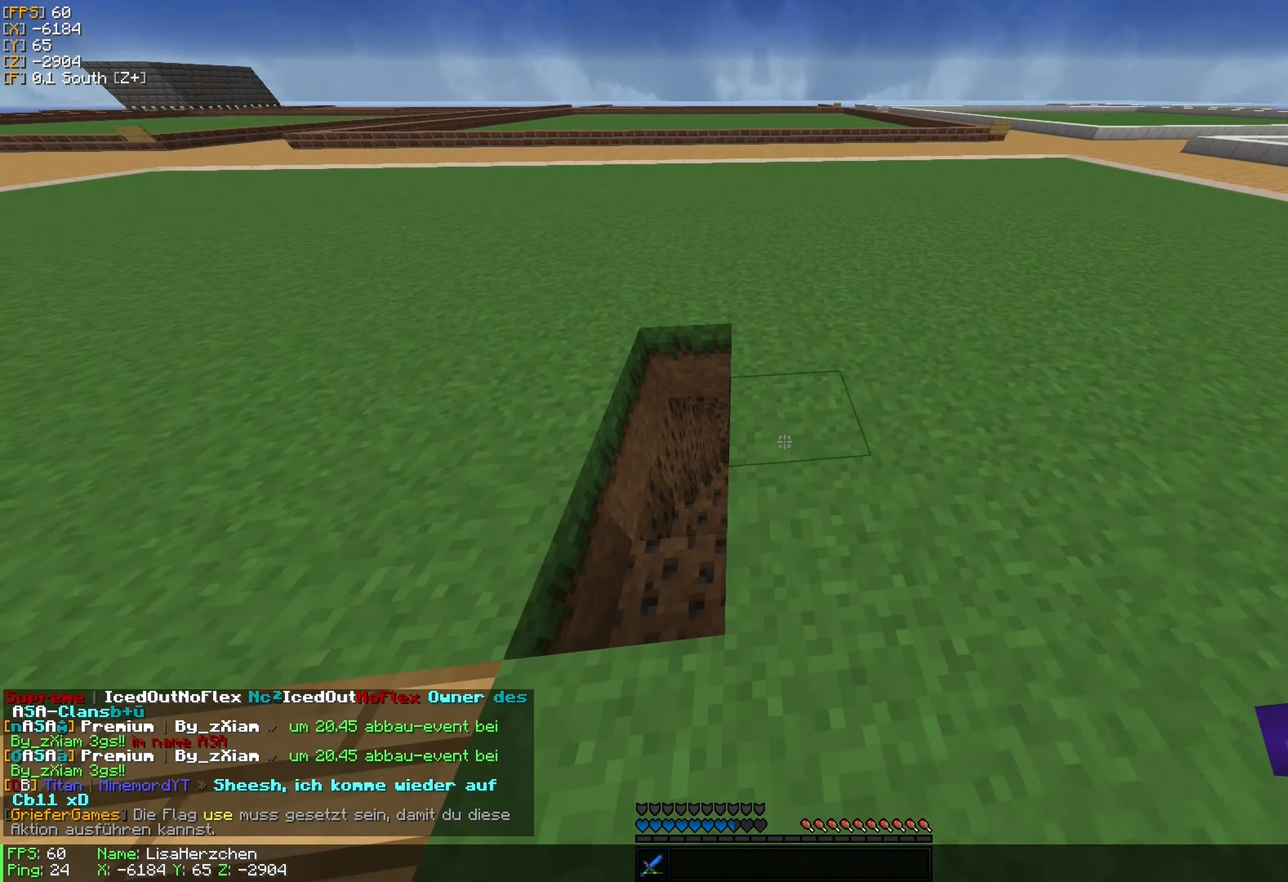
{"keys": [], "mouse": [], "events": [[384, "a", "up"], [467, "w", "up"]]}
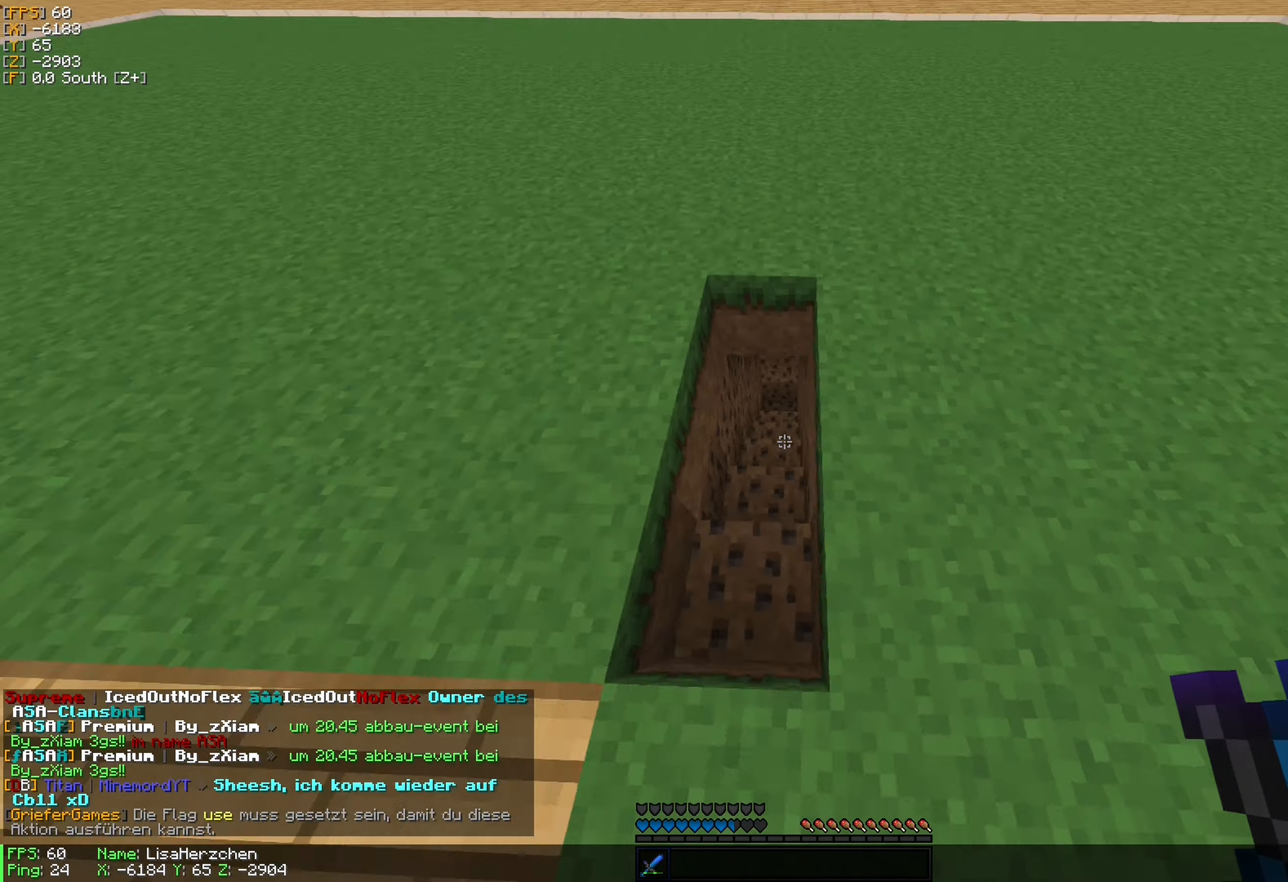
{"keys": [], "mouse": [], "events": [[217, "d", "down"], [234, "w", "down"], [400, "d", "up"], [400, "w", "up"]]}
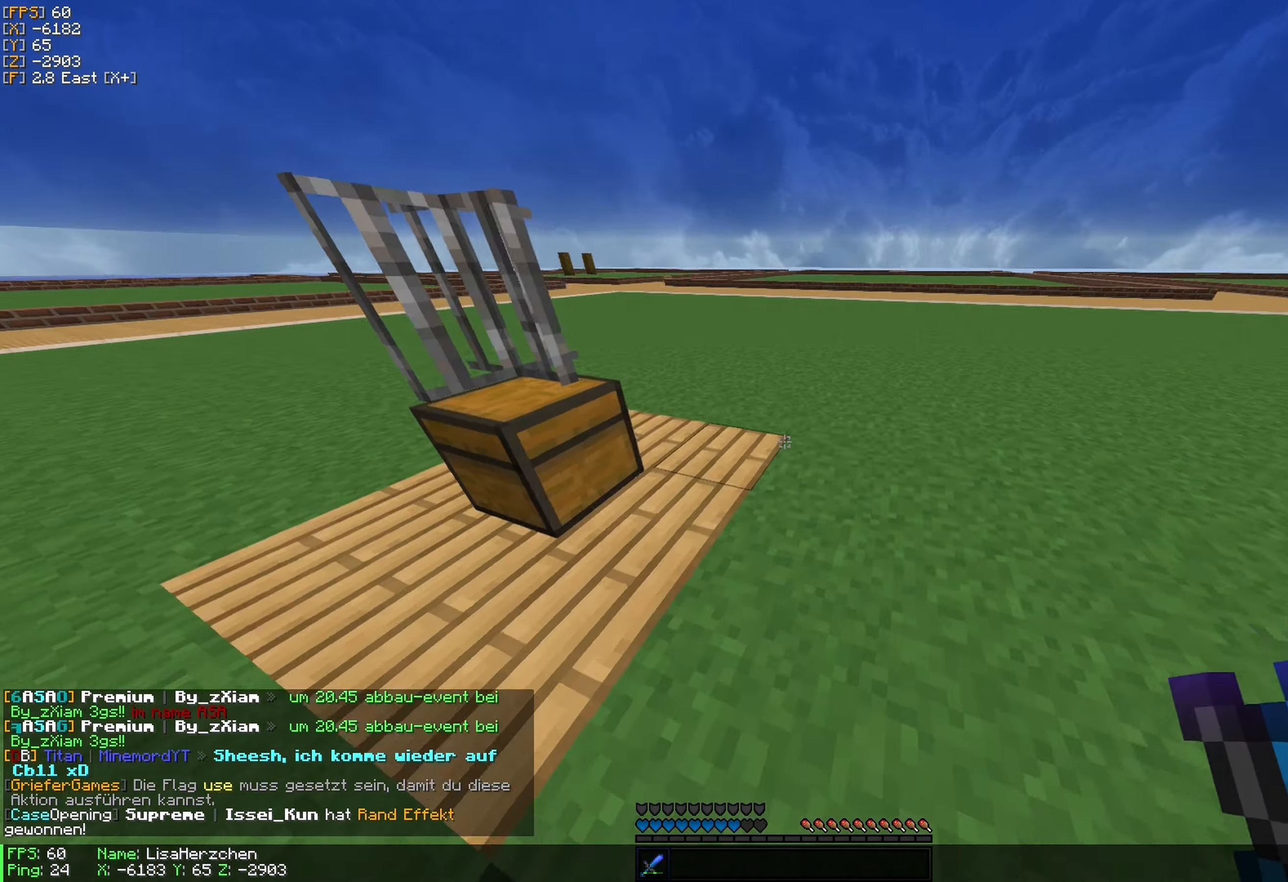
{"keys": ["d"], "mouse": [], "events": [[233, "a", "down"], [233, "w", "down"], [400, "a", "up"], [400, "d", "down"], [416, "w", "up"]]}
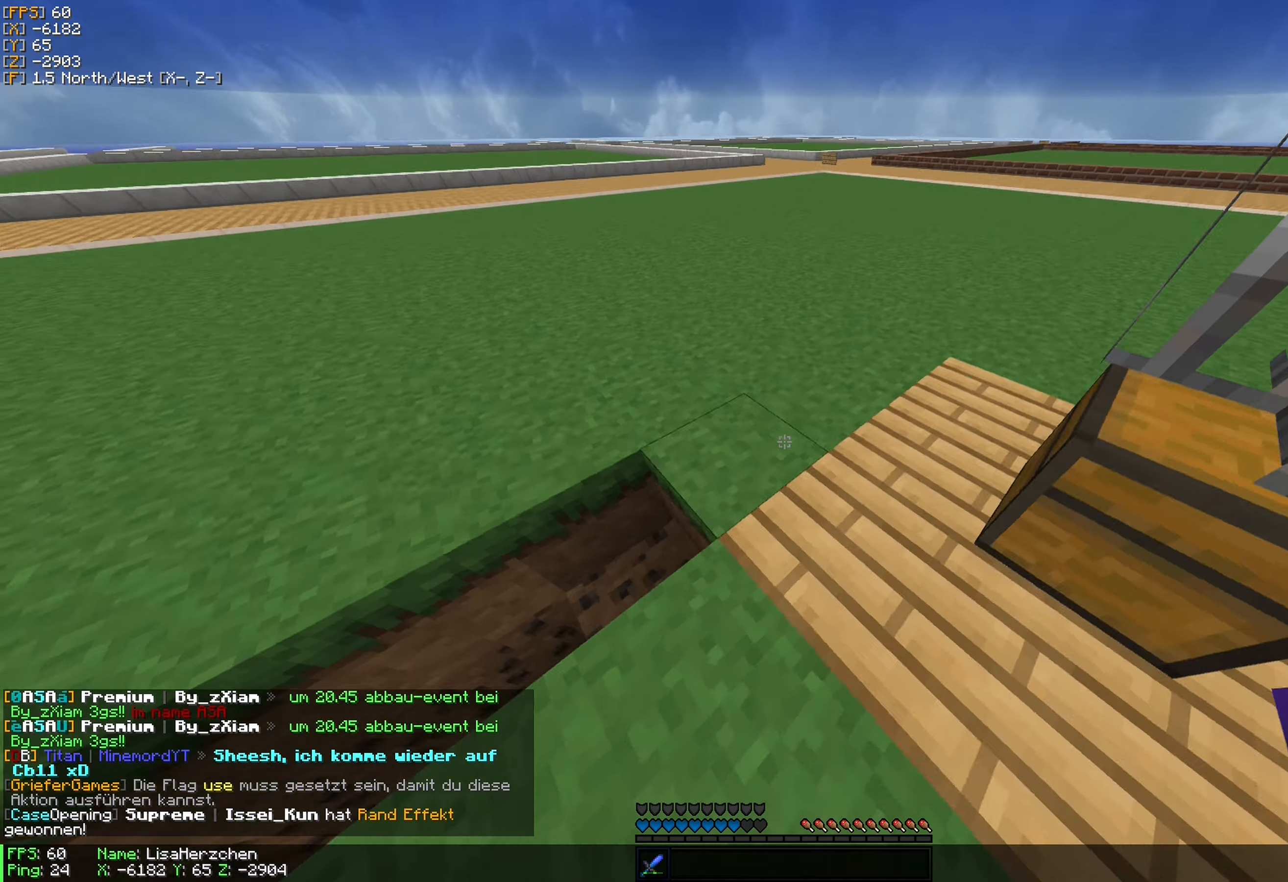
{"keys": ["a"], "mouse": [], "events": [[50, "w", "down"], [116, "w", "up"], [250, "d", "up"], [466, "a", "down"]]}
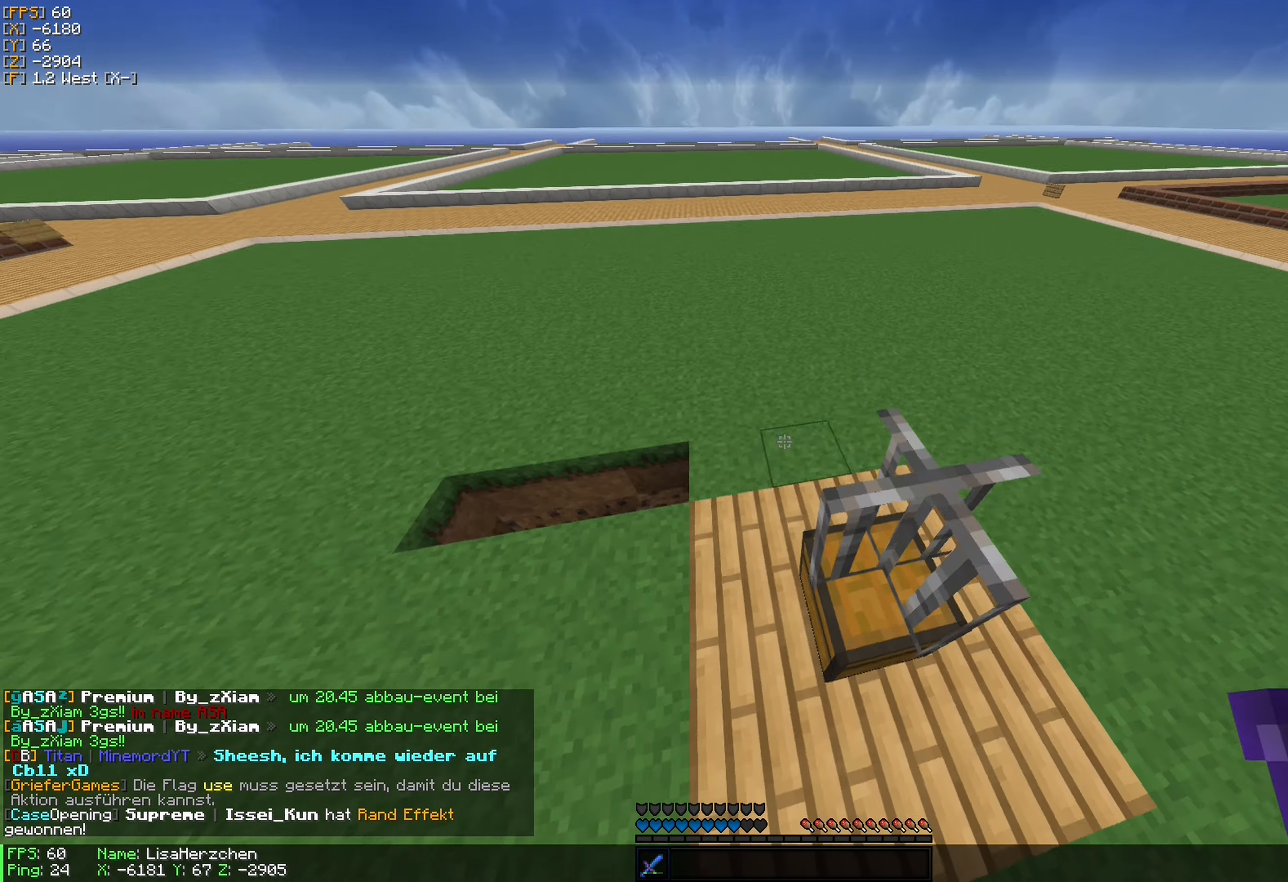
{"keys": ["a"], "mouse": [], "events": [[300, "w", "down"], [483, "w", "up"]]}
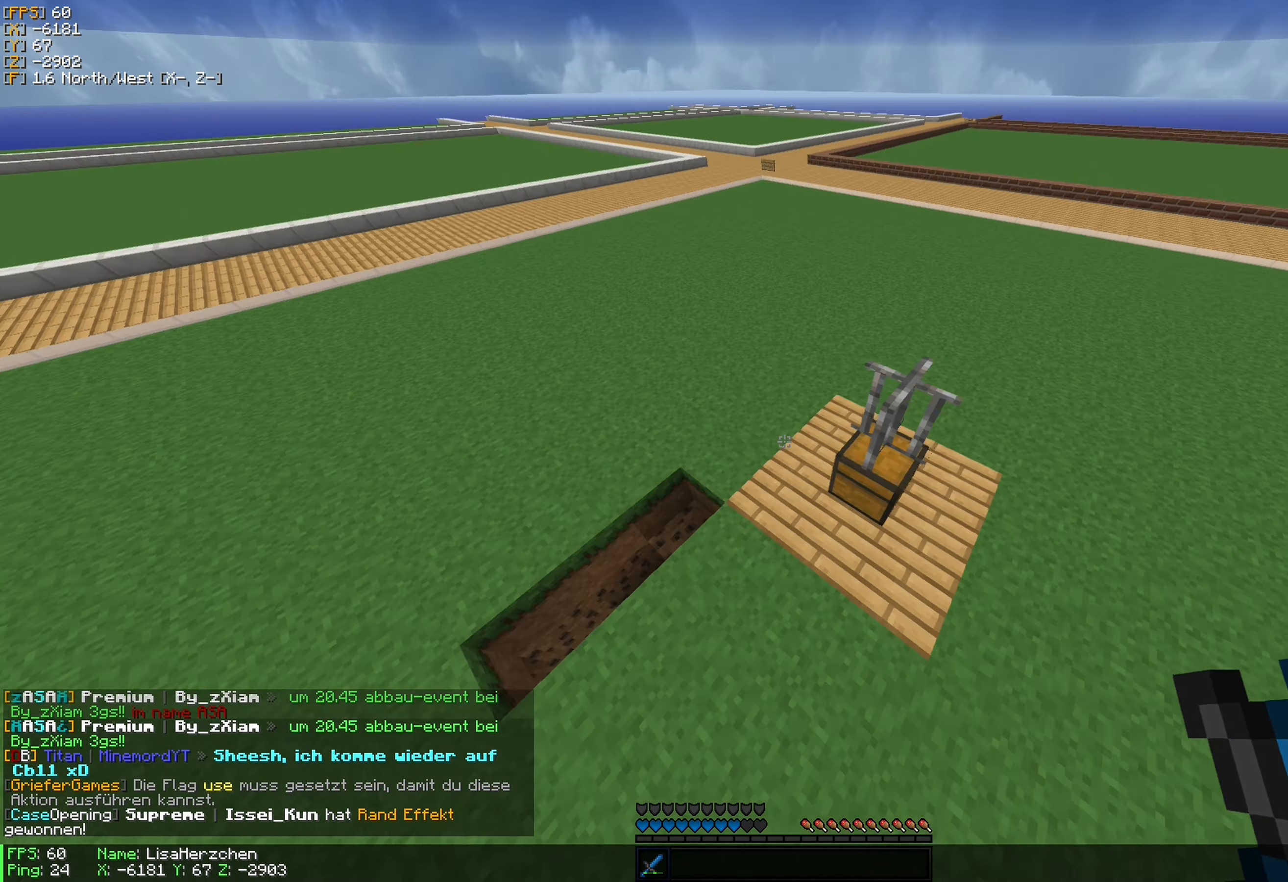
{"keys": ["a", "w"], "mouse": [], "events": [[66, "a", "up"], [350, "w", "down"], [450, "a", "down"]]}
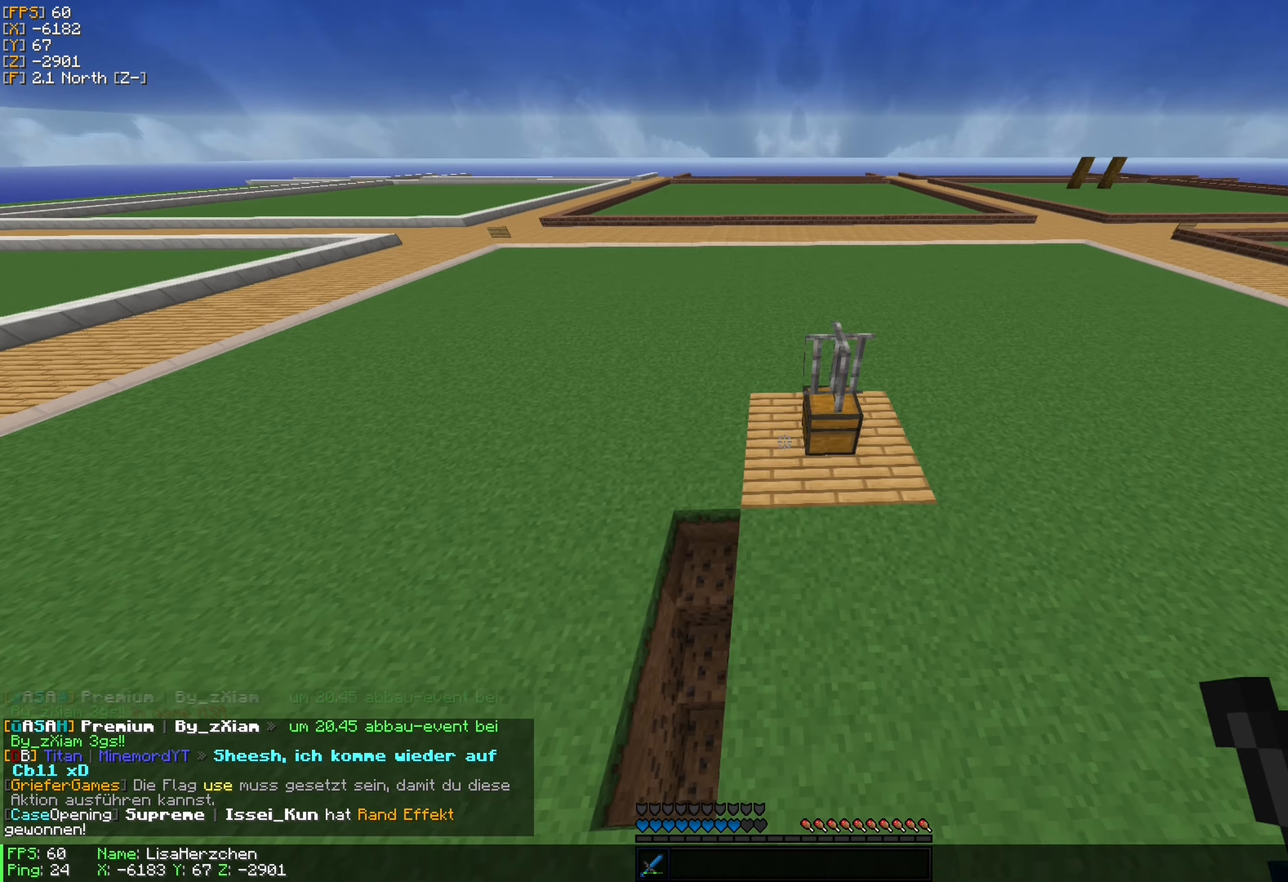
{"keys": ["w"], "mouse": [], "events": [[416, "a", "up"]]}
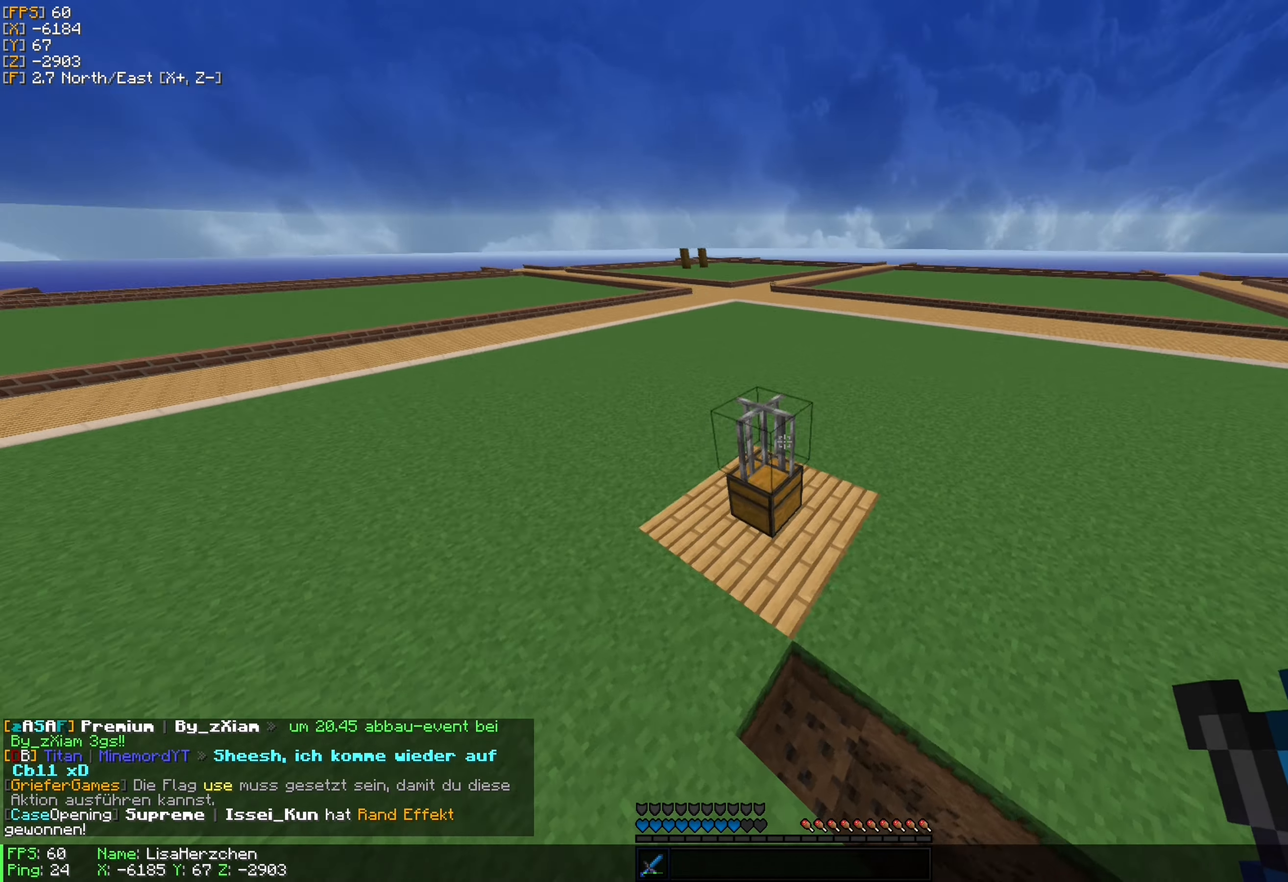
{"keys": [], "mouse": [], "events": [[350, "w", "up"]]}
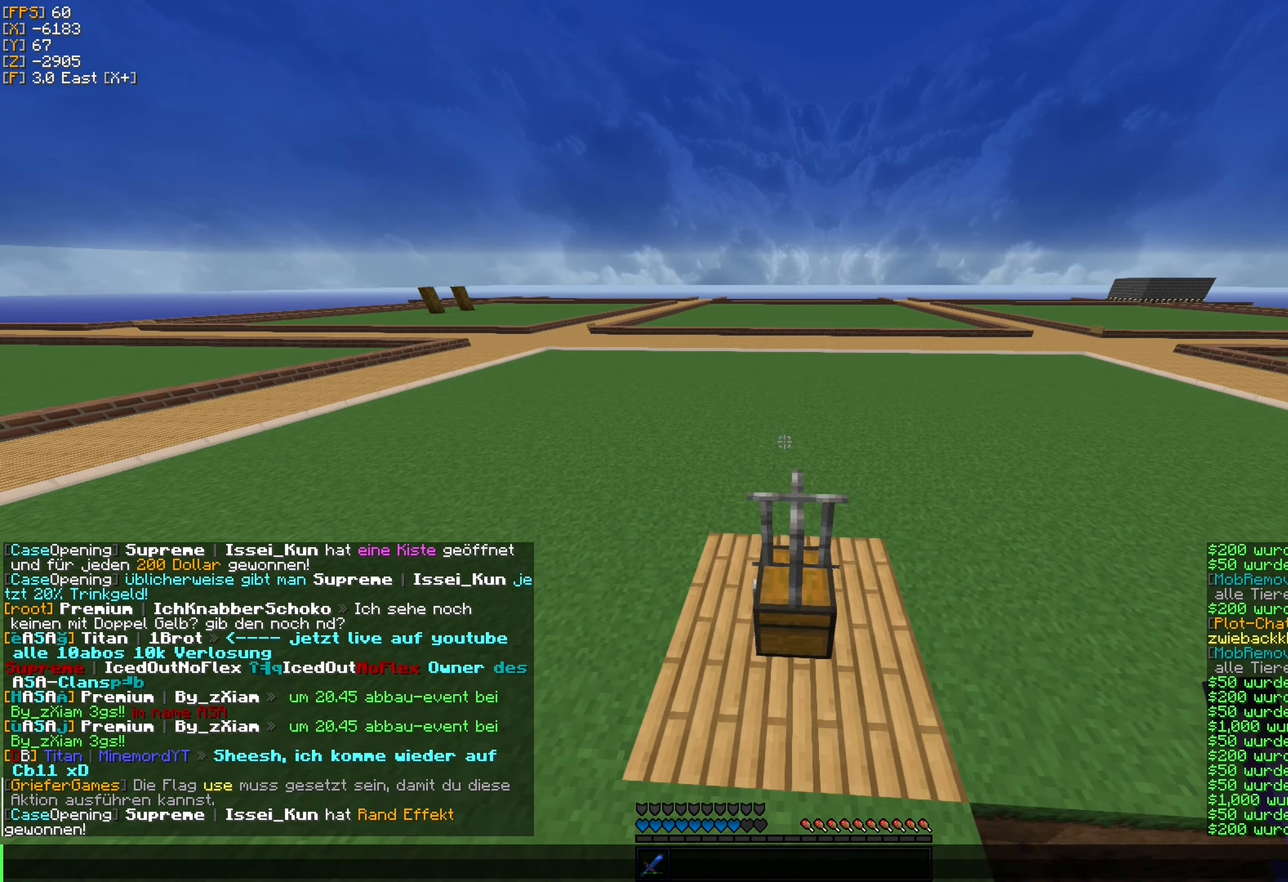
{"keys": [], "mouse": [], "events": []}
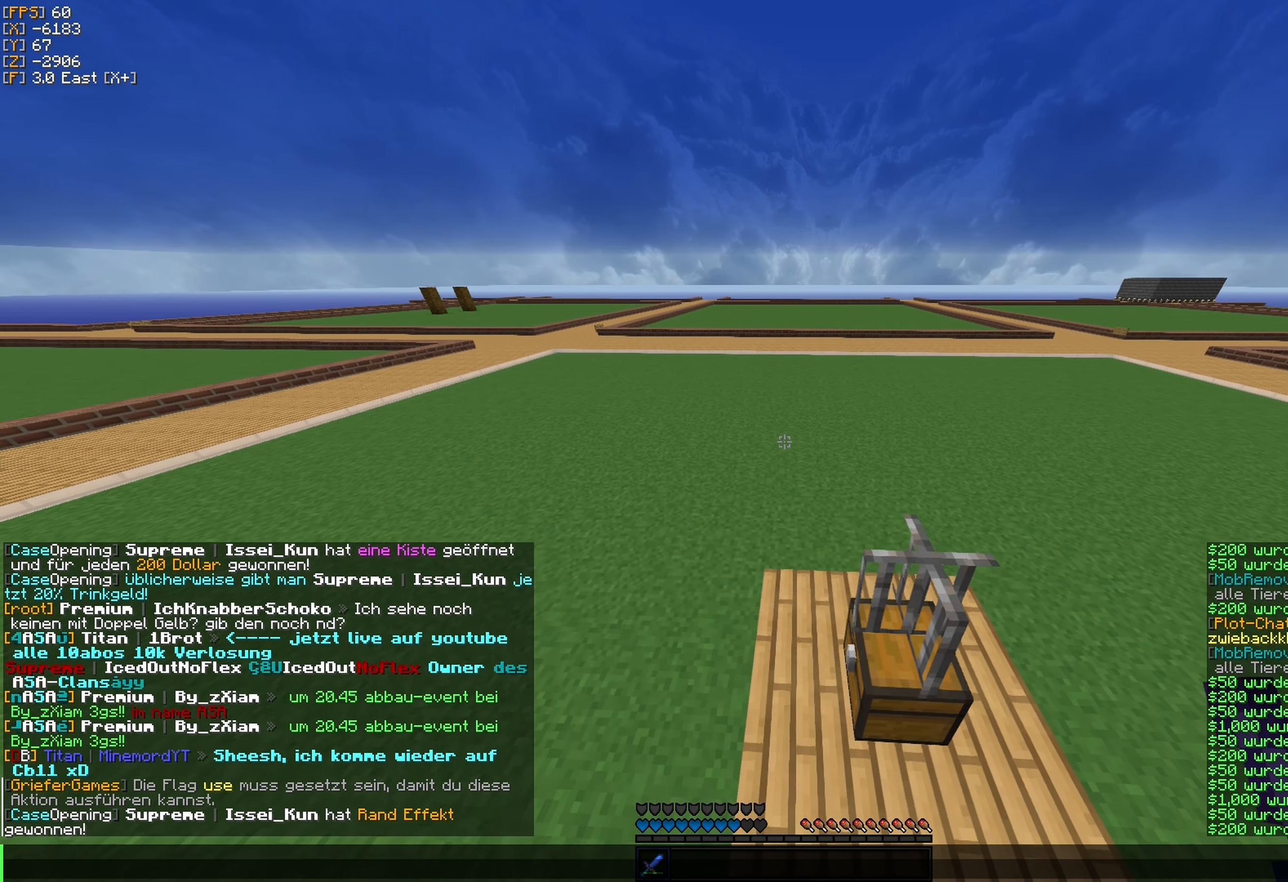
{"keys": [], "mouse": [], "events": []}
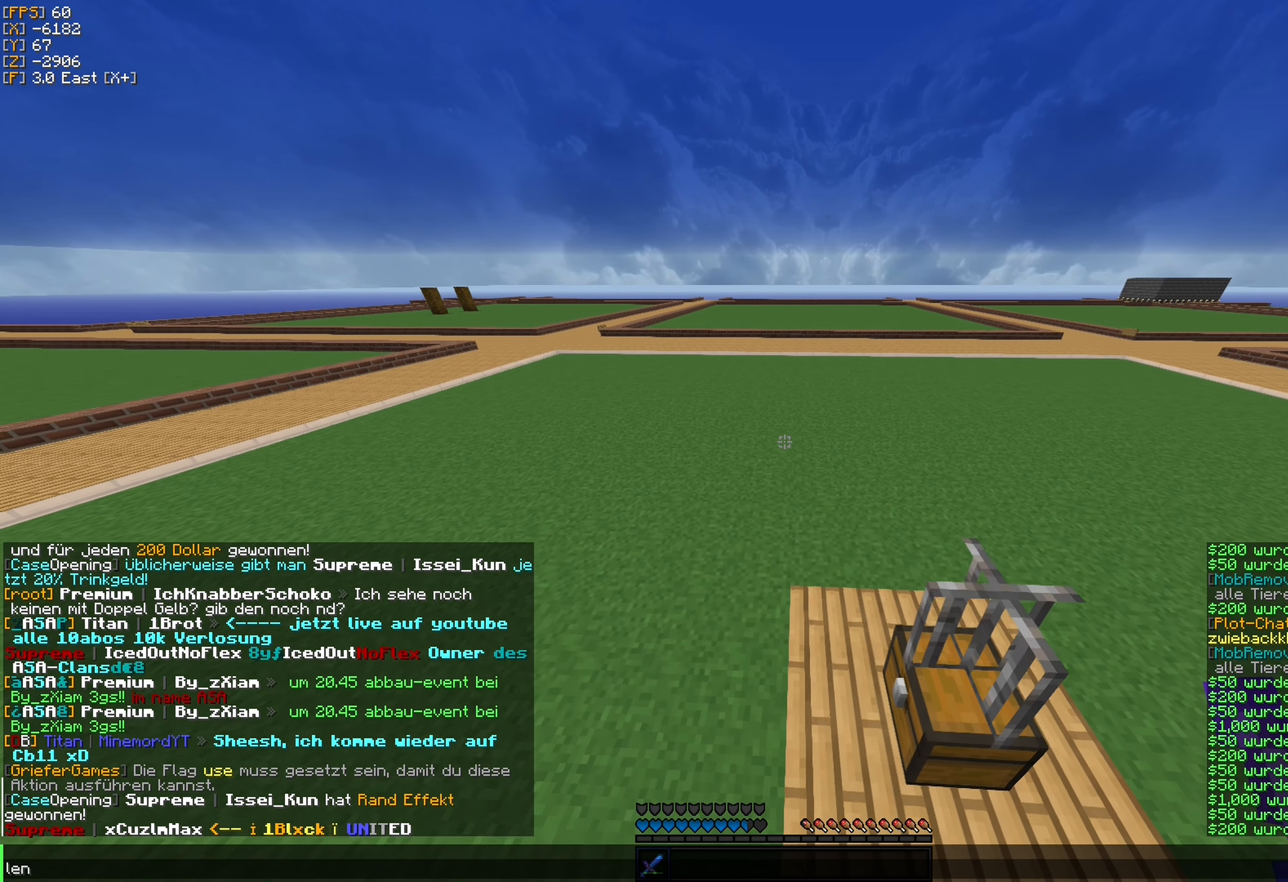
{"keys": [], "mouse": [], "events": []}
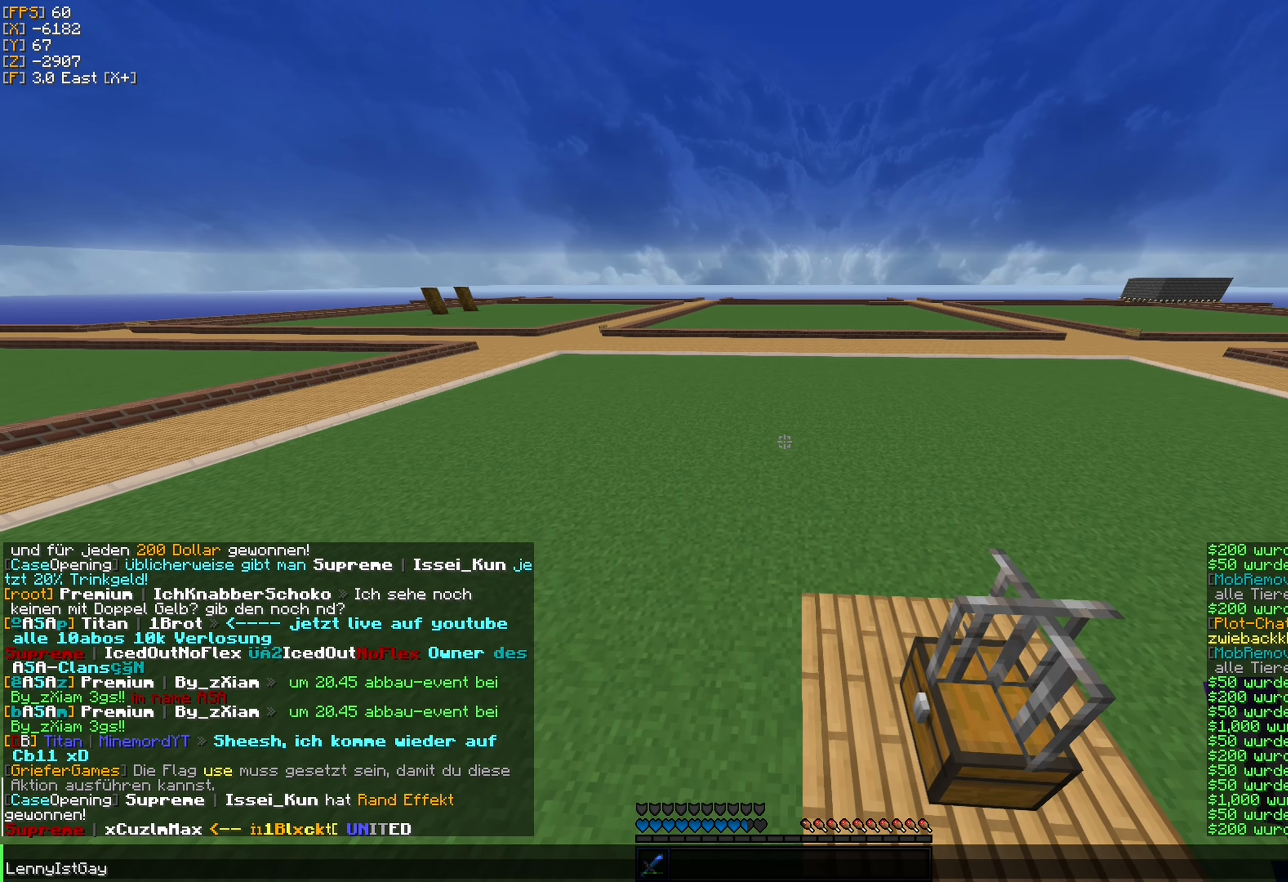
{"keys": [], "mouse": [], "events": []}
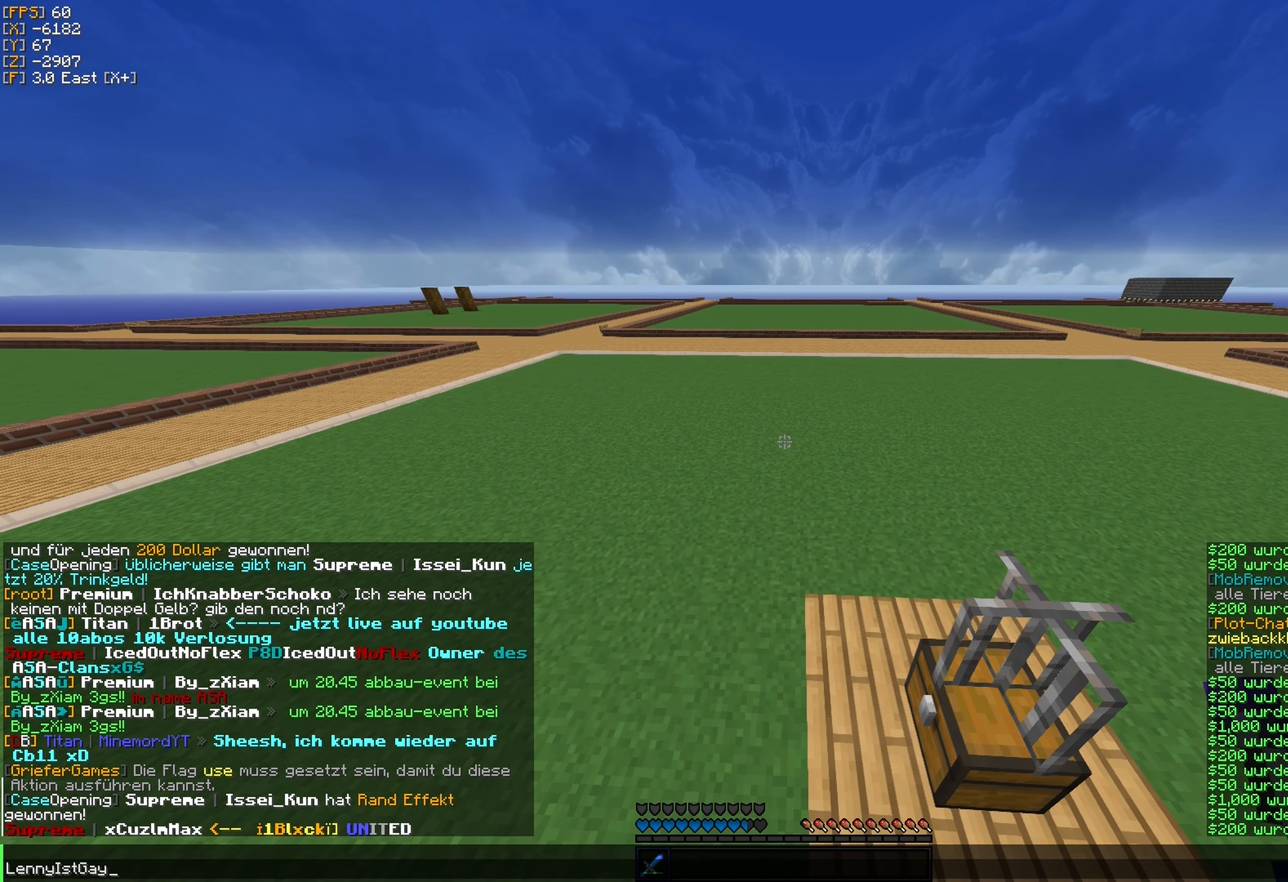
{"keys": [], "mouse": [], "events": []}
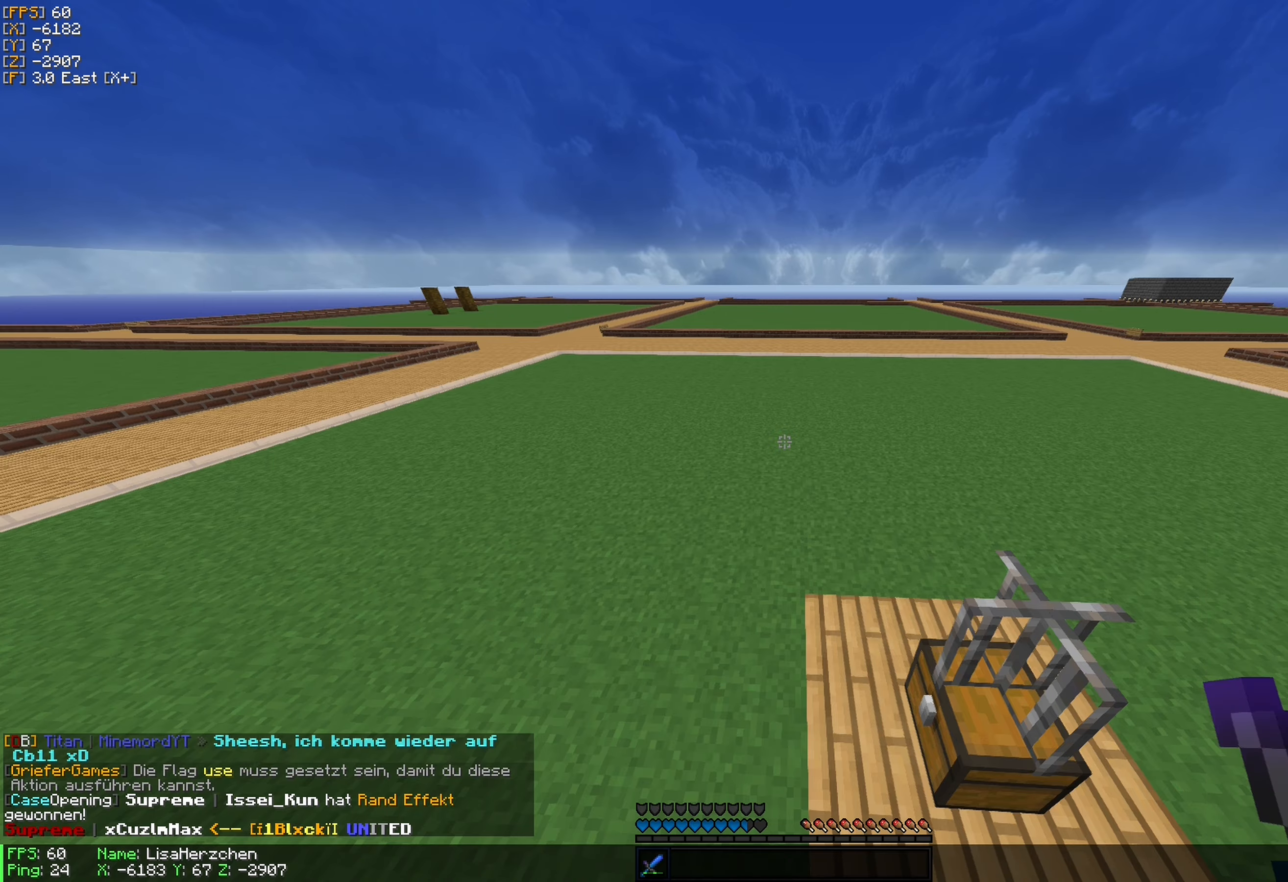
{"keys": ["s"], "mouse": [], "events": [[467, "s", "down"]]}
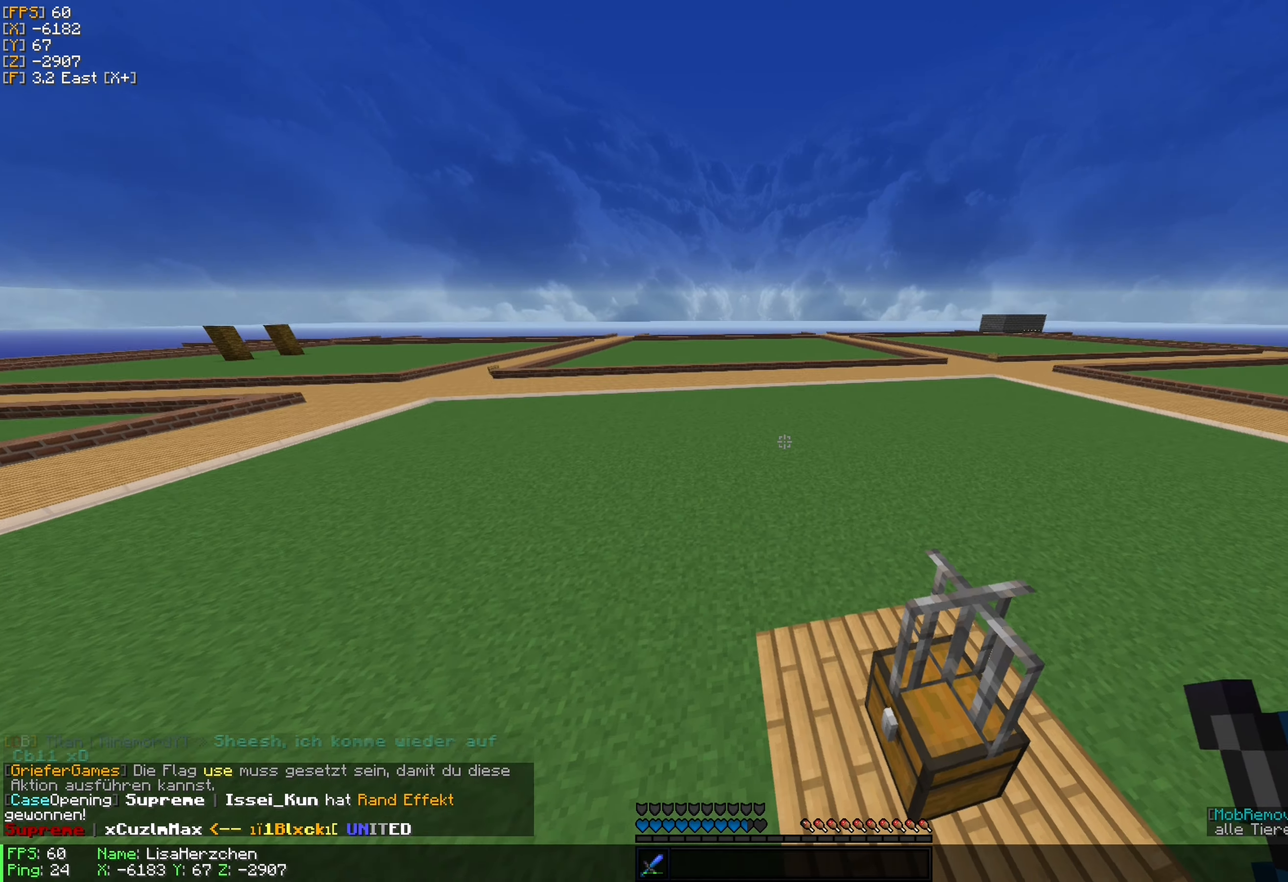
{"keys": [], "mouse": [], "events": [[267, "s", "up"]]}
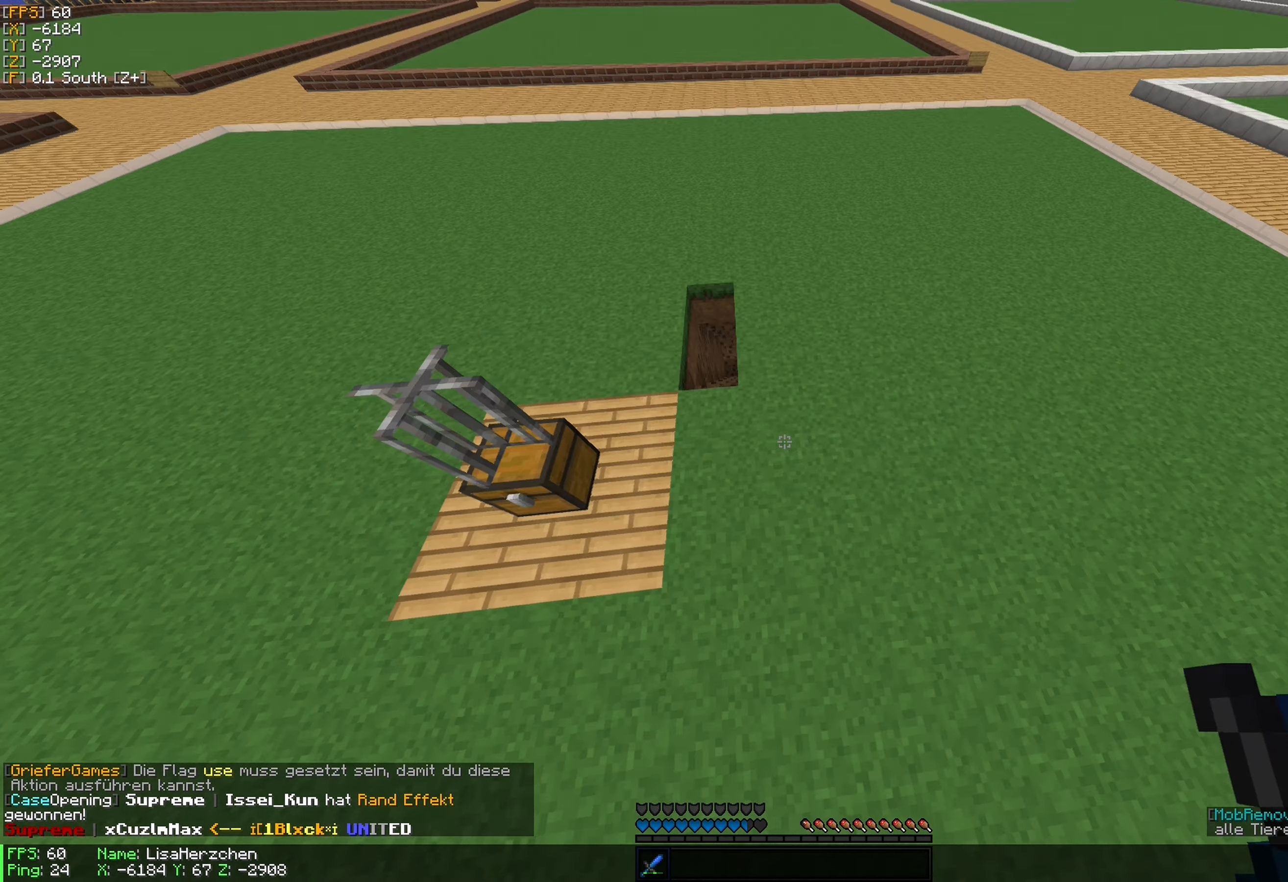
{"keys": ["w"], "mouse": [], "events": [[17, "w", "down"], [217, "d", "down"], [400, "d", "up"]]}
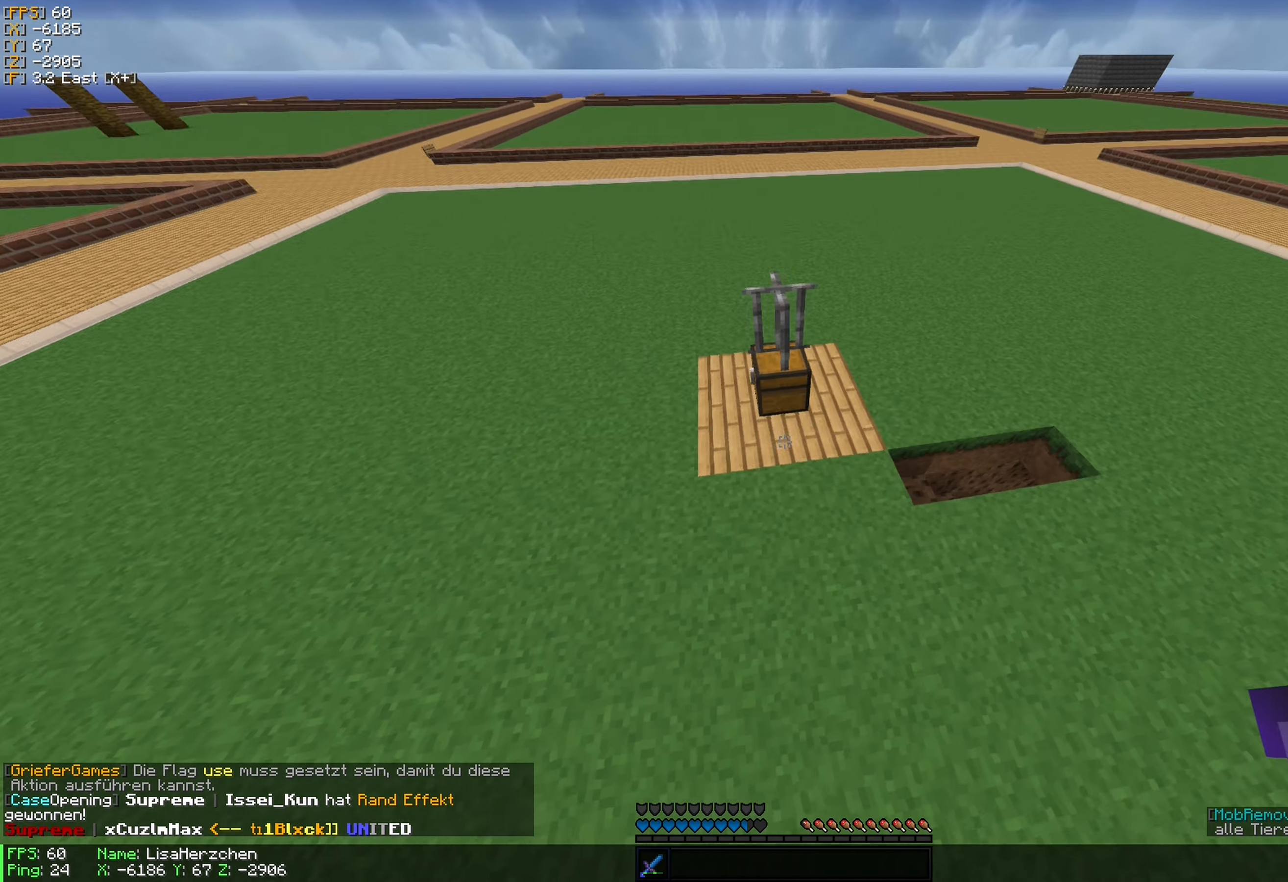
{"keys": [], "mouse": [], "events": [[33, "w", "up"], [300, "w", "down"], [317, "w", "up"]]}
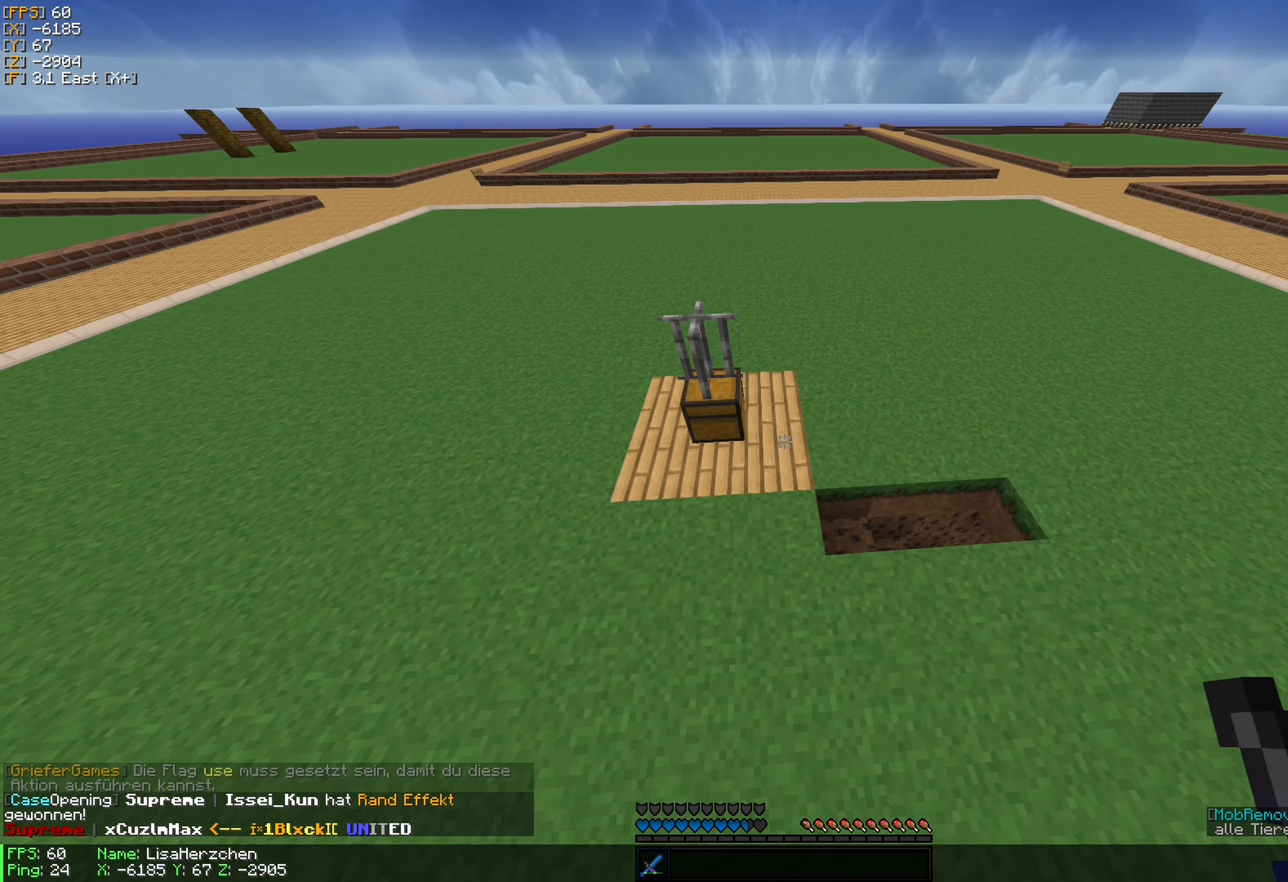
{"keys": ["s"], "mouse": [], "events": [[267, "s", "down"]]}
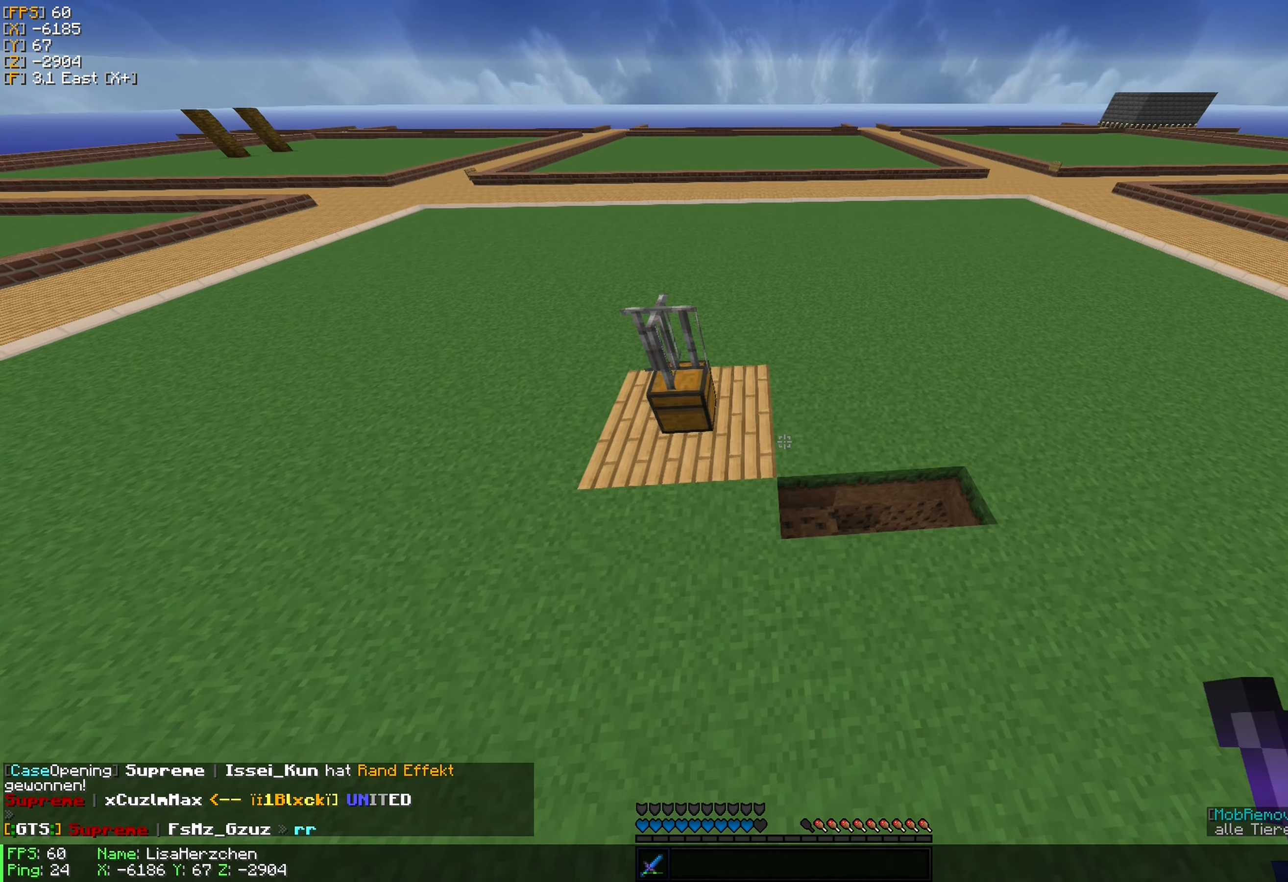
{"keys": [], "mouse": [], "events": [[17, "s", "up"]]}
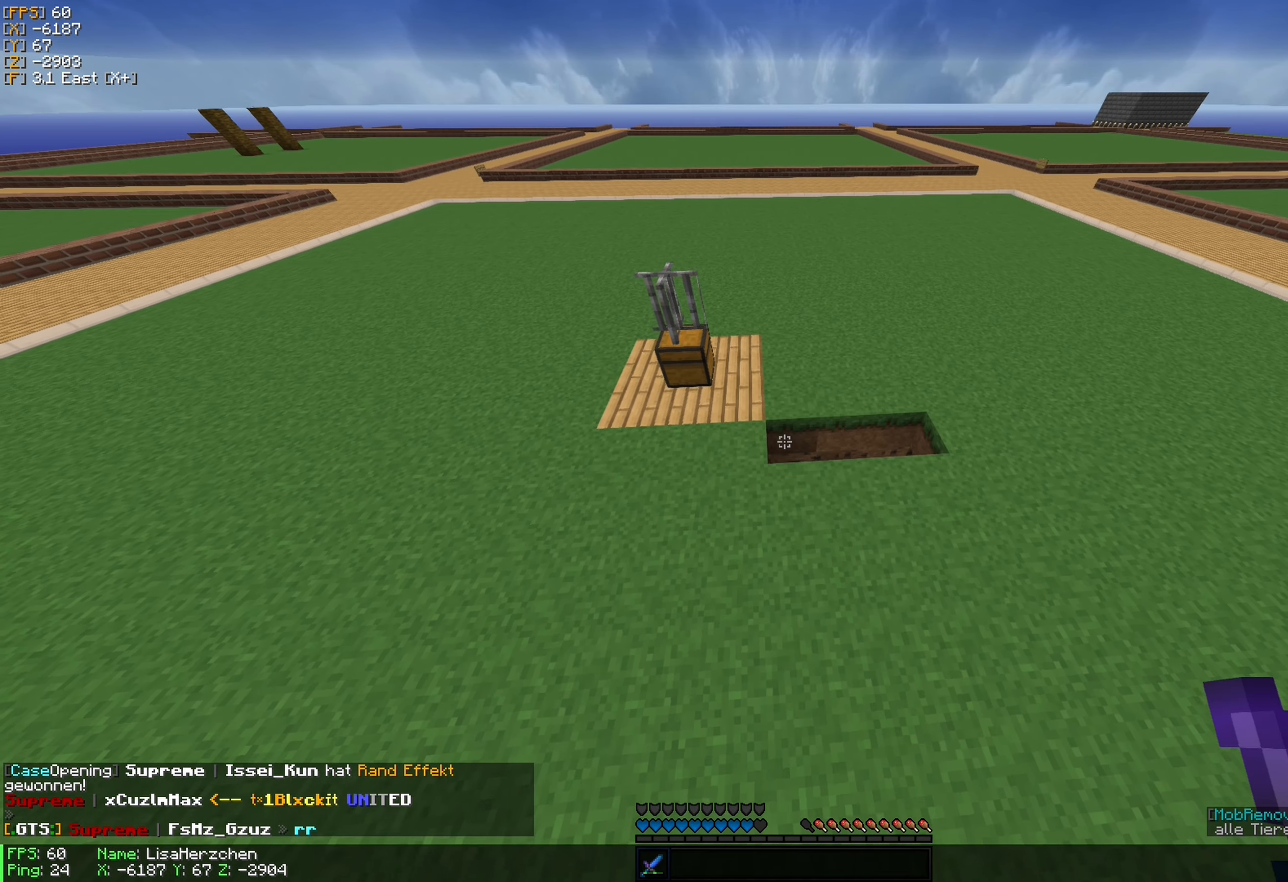
{"keys": ["a"], "mouse": [], "events": [[417, "a", "down"]]}
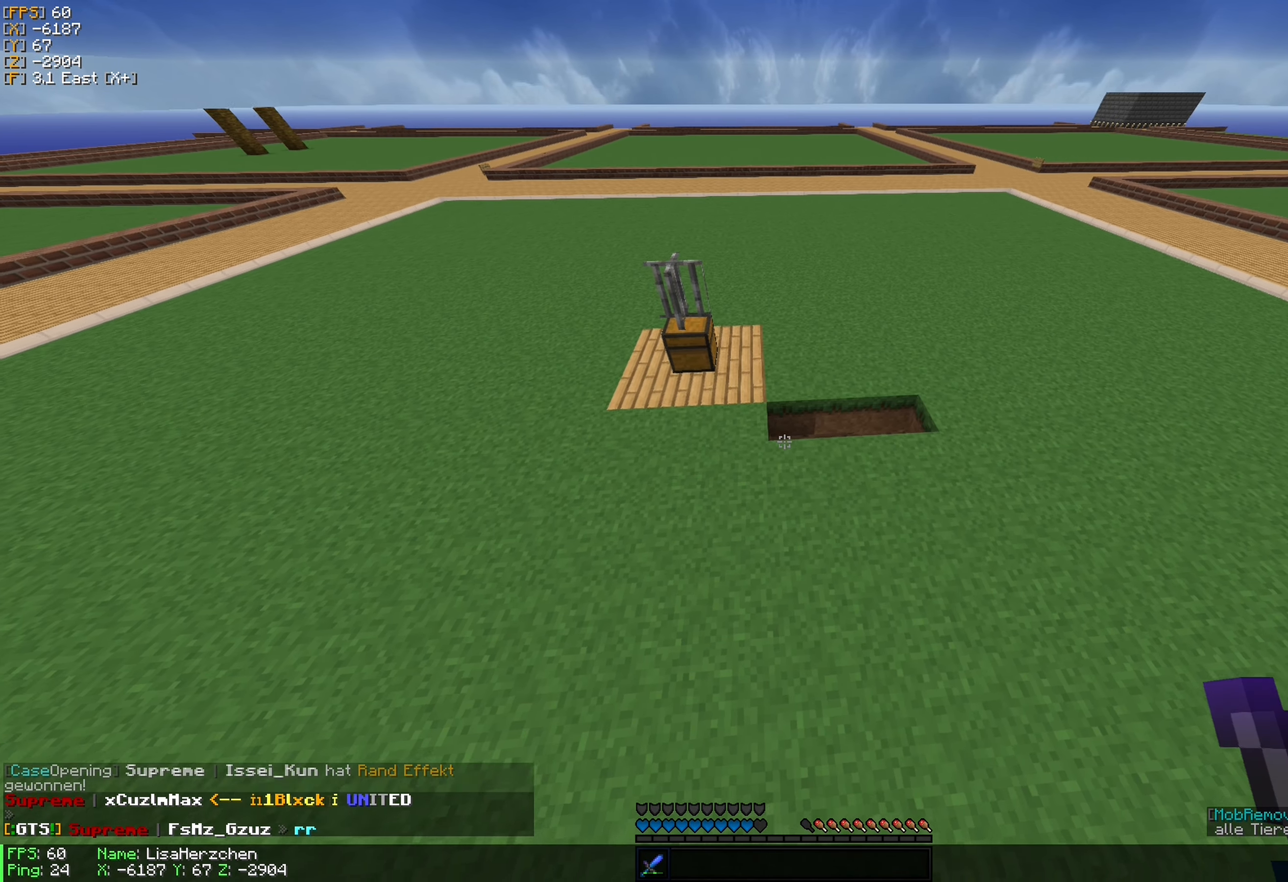
{"keys": ["w"], "mouse": [], "events": [[83, "a", "up"], [383, "w", "down"]]}
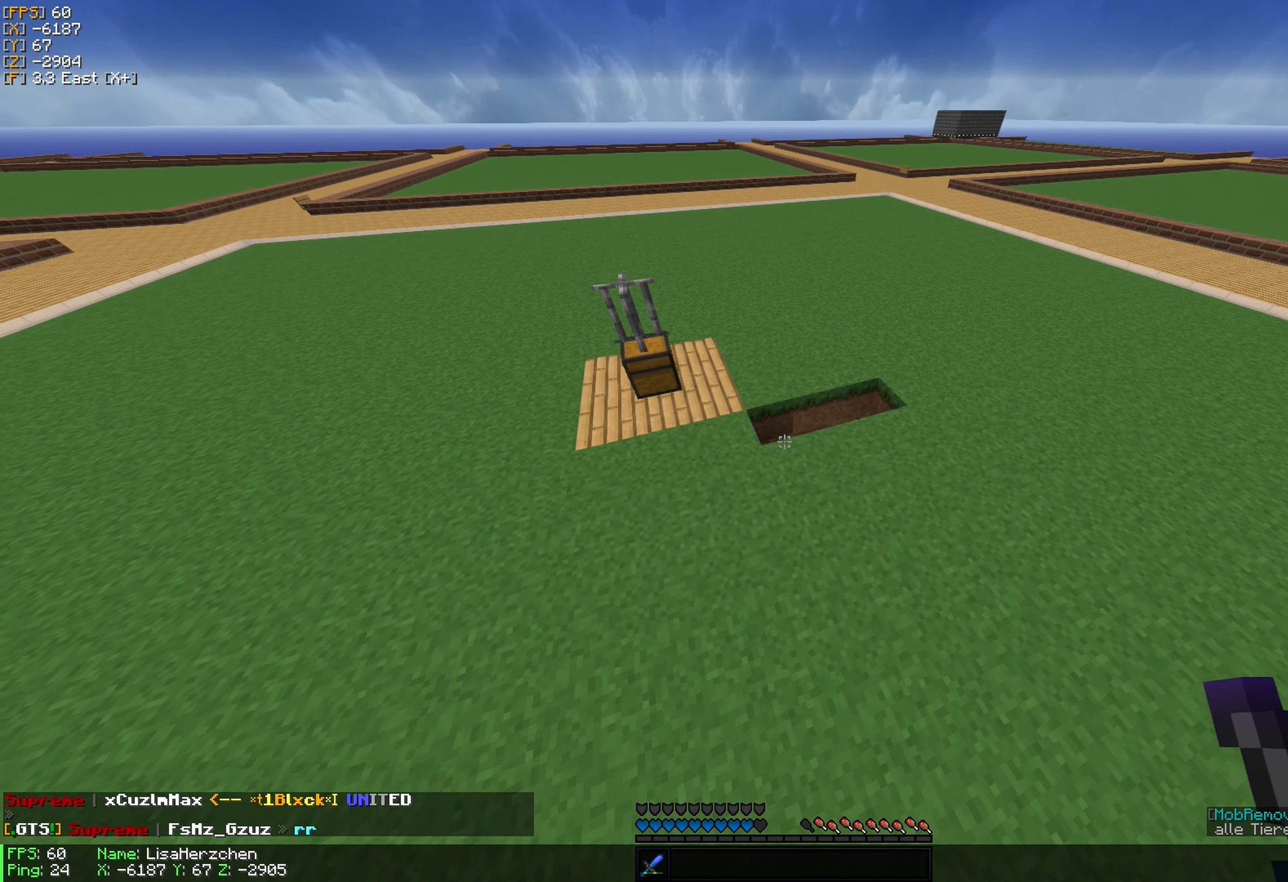
{"keys": [], "mouse": [], "events": [[117, "w", "up"]]}
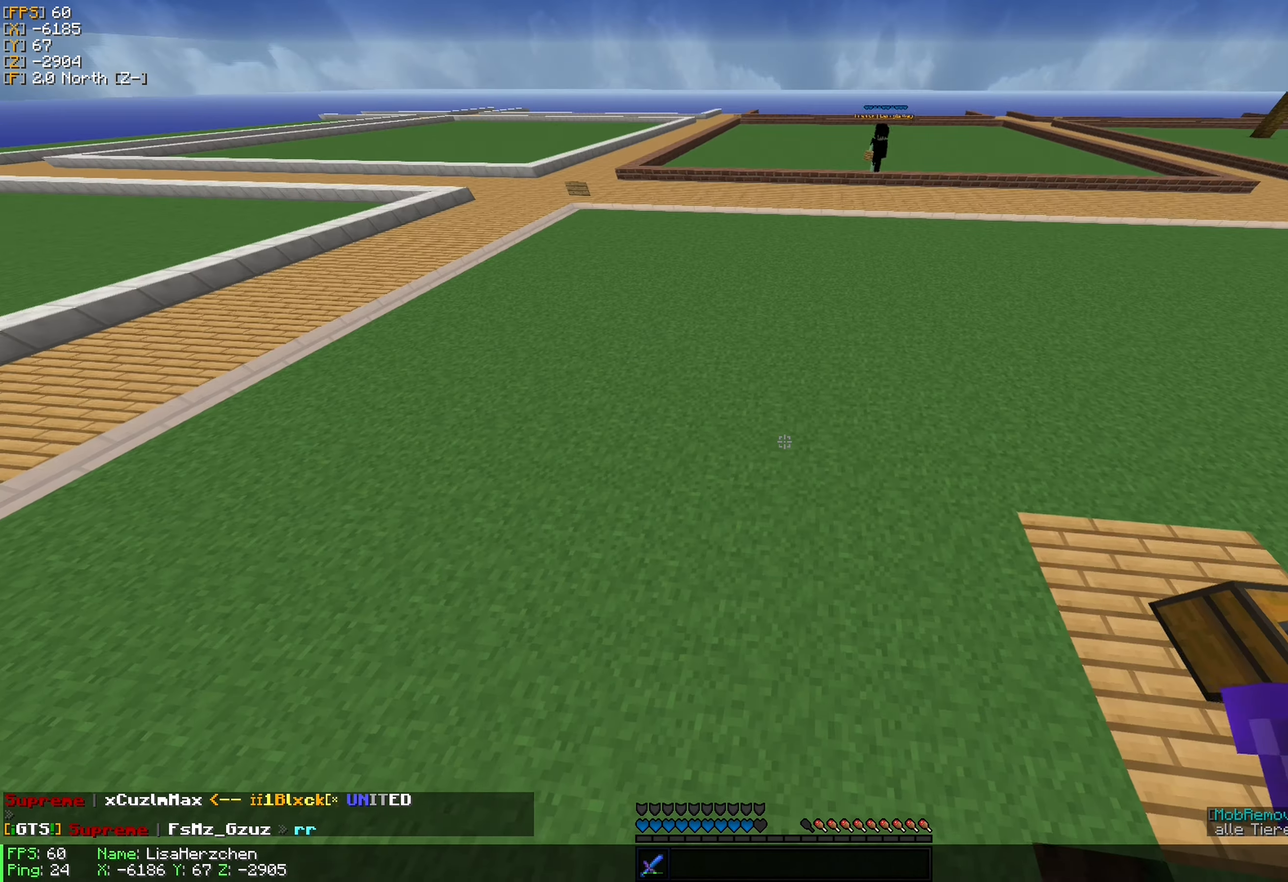
{"keys": ["a"], "mouse": [], "events": [[184, "d", "down"], [367, "d", "up"], [467, "a", "down"]]}
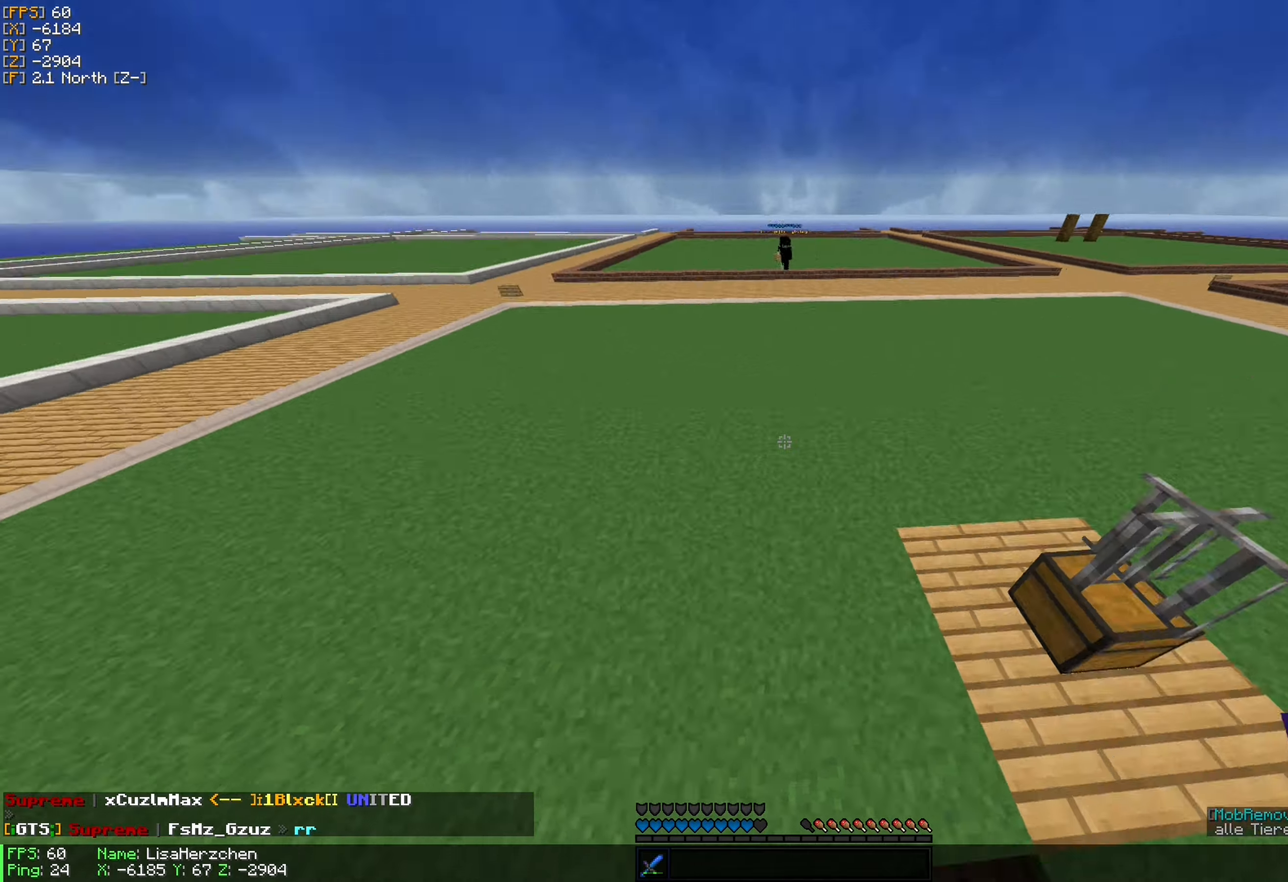
{"keys": ["w"], "mouse": [], "events": [[34, "w", "down"], [167, "a", "up"]]}
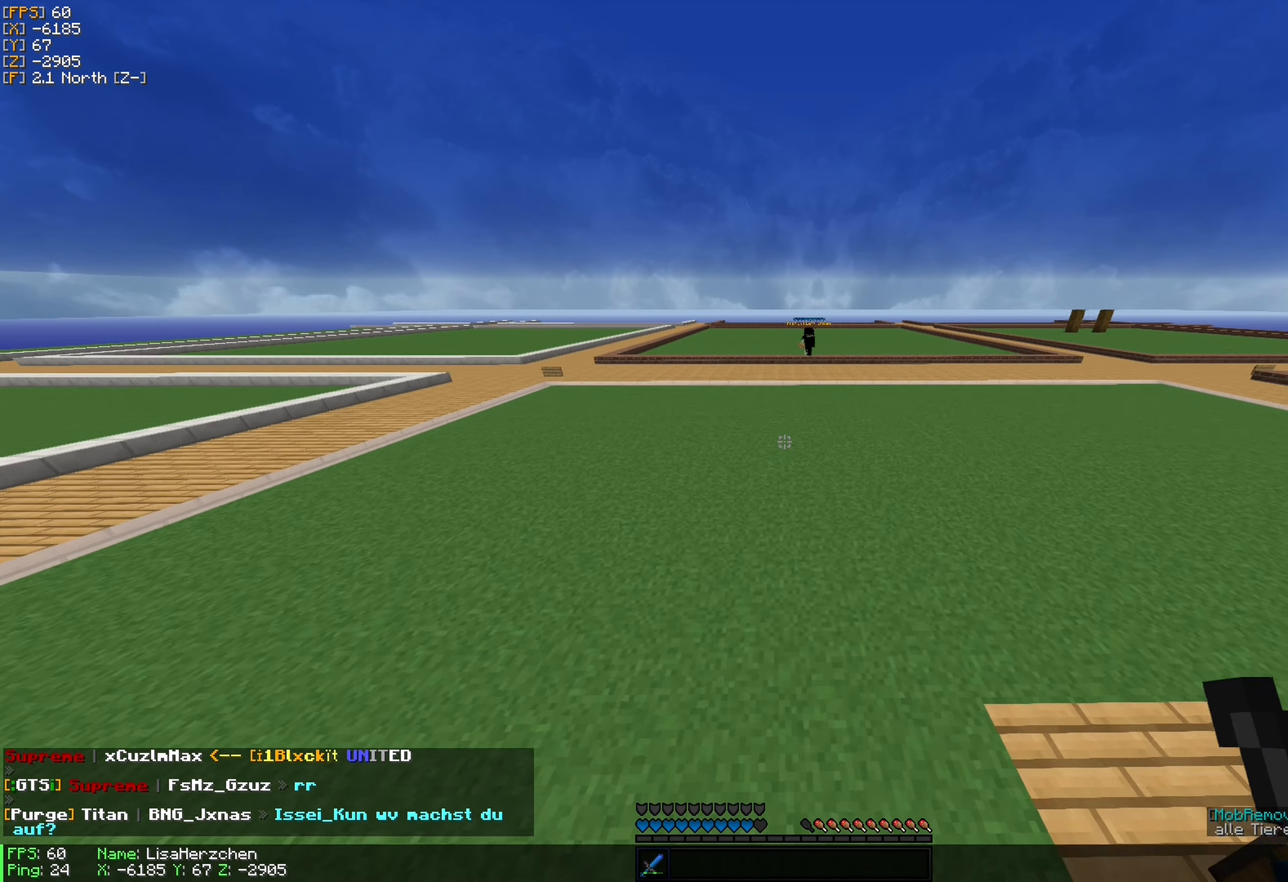
{"keys": ["w"], "mouse": [], "events": [[167, "d", "down"], [317, "d", "up"]]}
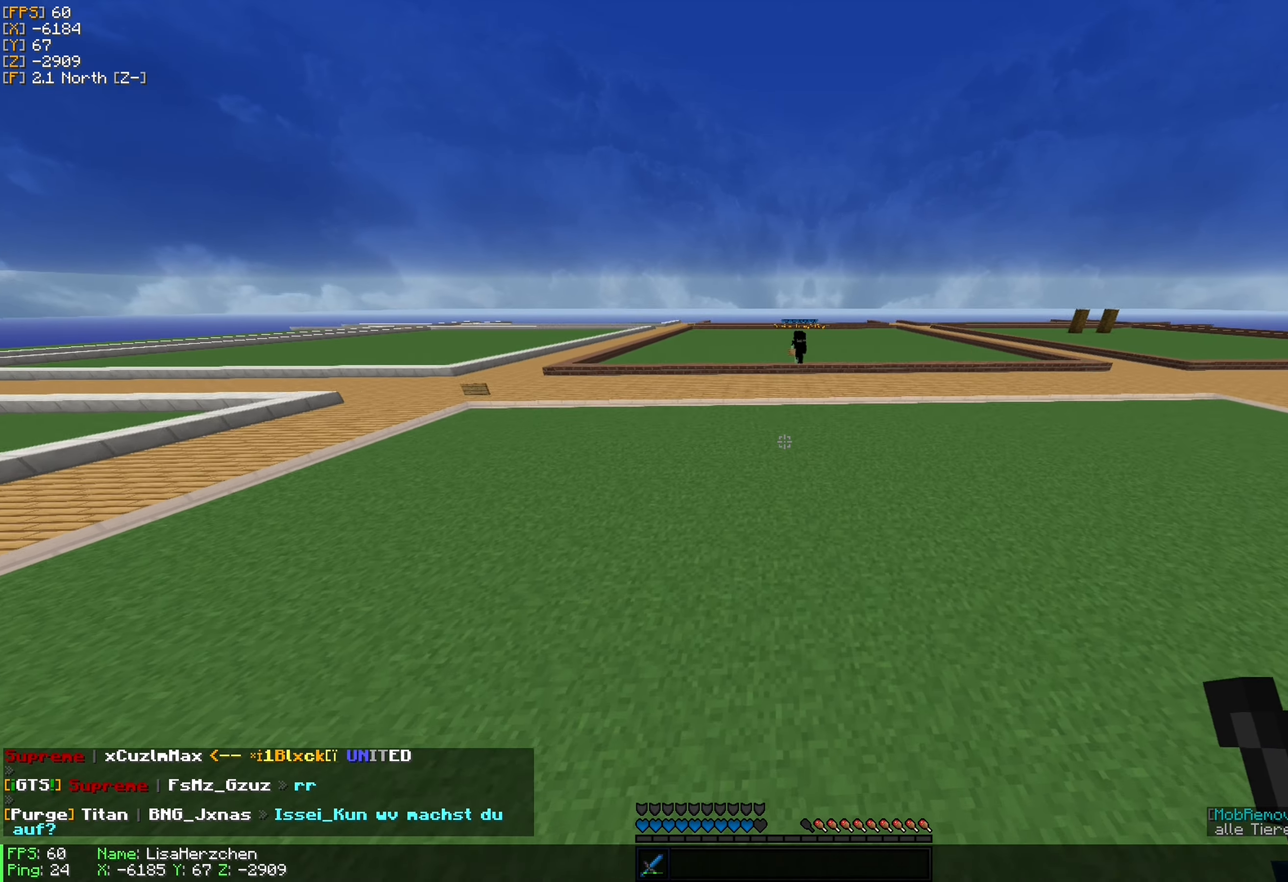
{"keys": ["w"], "mouse": [], "events": []}
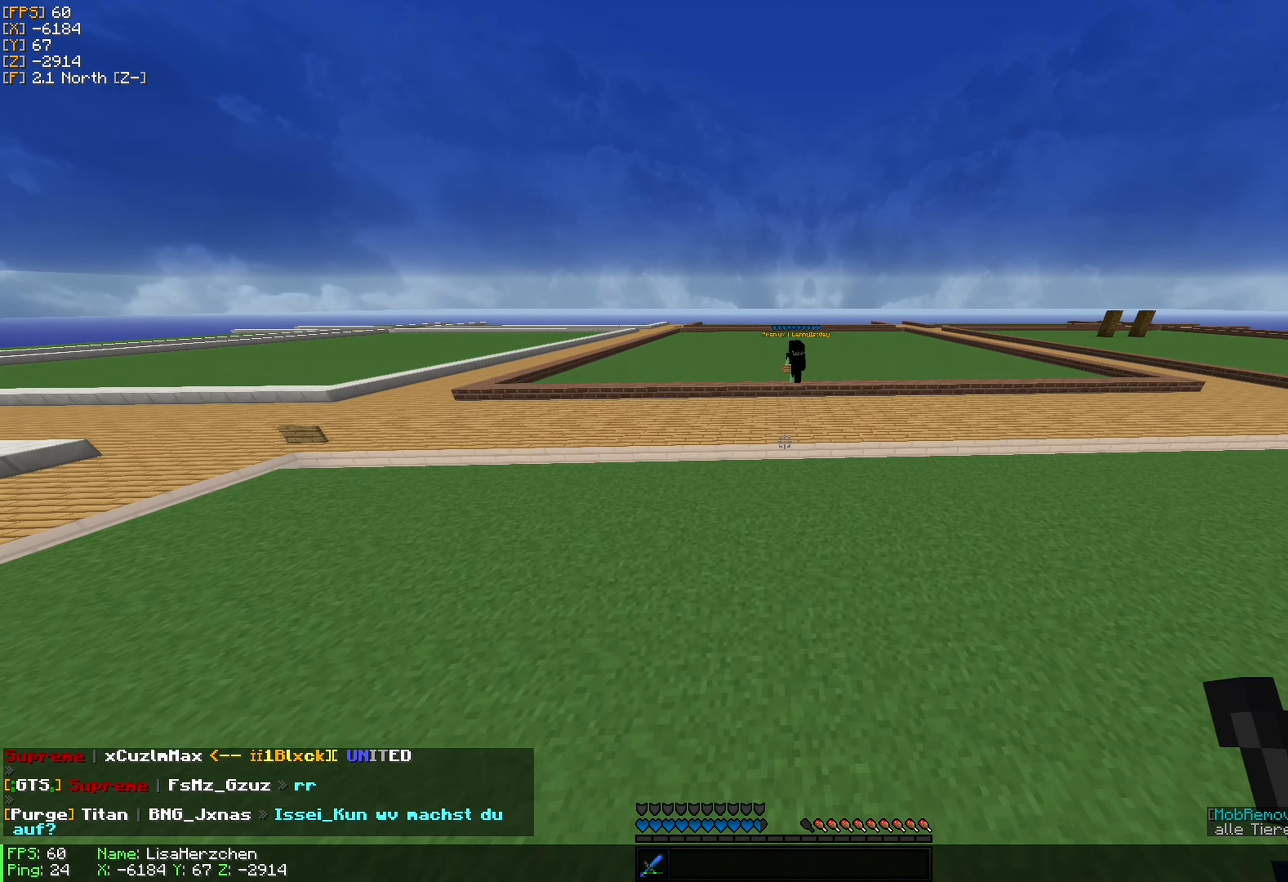
{"keys": ["w"], "mouse": [], "events": []}